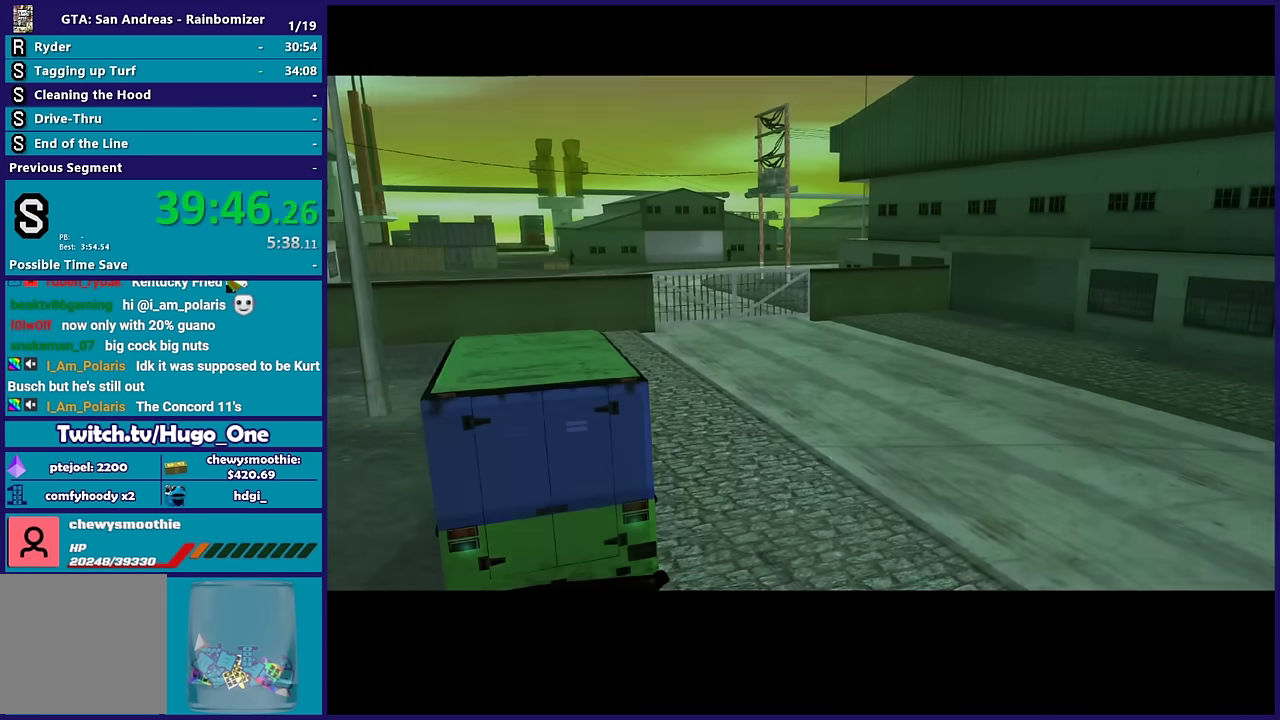
Gameplay with a controller (Xbox layout); each line is a JSON object with the inputs held at the frame after it. "events" lists button and stick changes between this image and that frame as [ms after this image, input, new state], when the widget could be followed in between.
{"buttons": [], "left_stick": "up", "right_stick": "center", "events": [[83, "A", "up"], [183, "A", "down"], [283, "A", "up"], [383, "A", "down"], [500, "A", "up"]]}
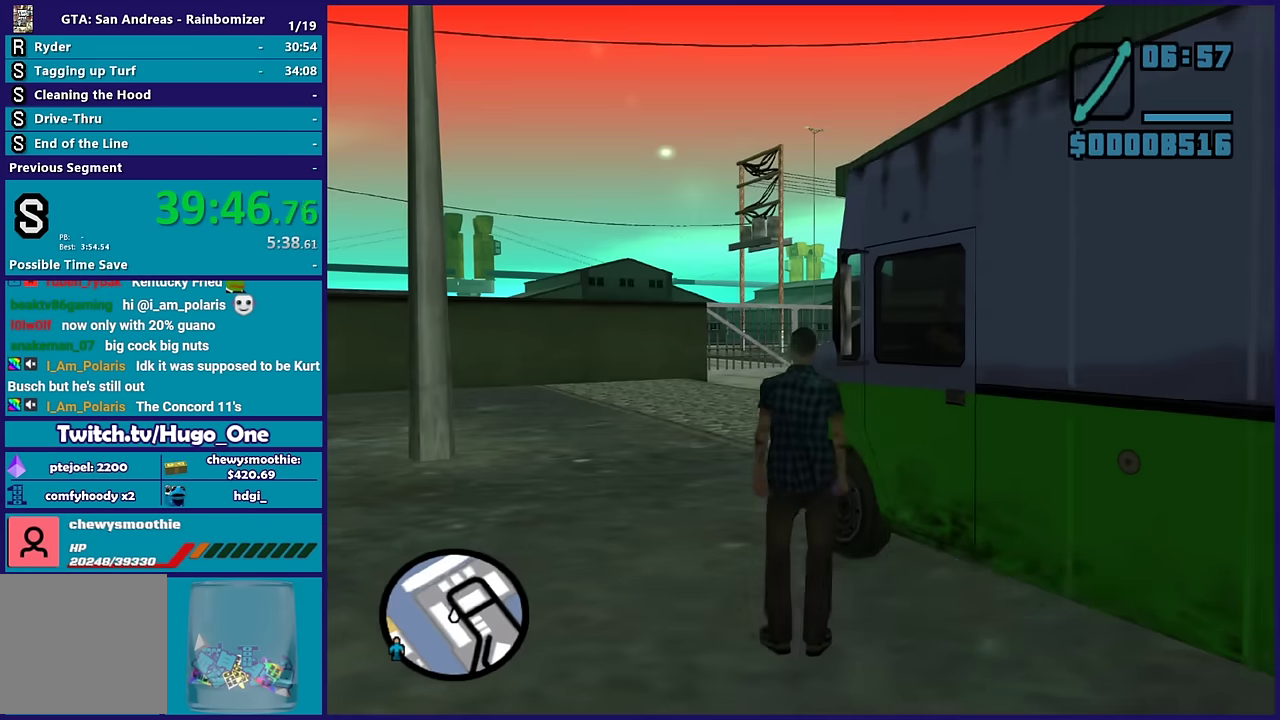
{"buttons": ["A", "L1"], "left_stick": "up", "right_stick": "center", "events": [[83, "A", "down"], [217, "A", "up"], [233, "left_stick", "up-left"], [283, "A", "down"], [417, "A", "up"], [417, "left_stick", "up"], [483, "L1", "down"], [500, "A", "down"]]}
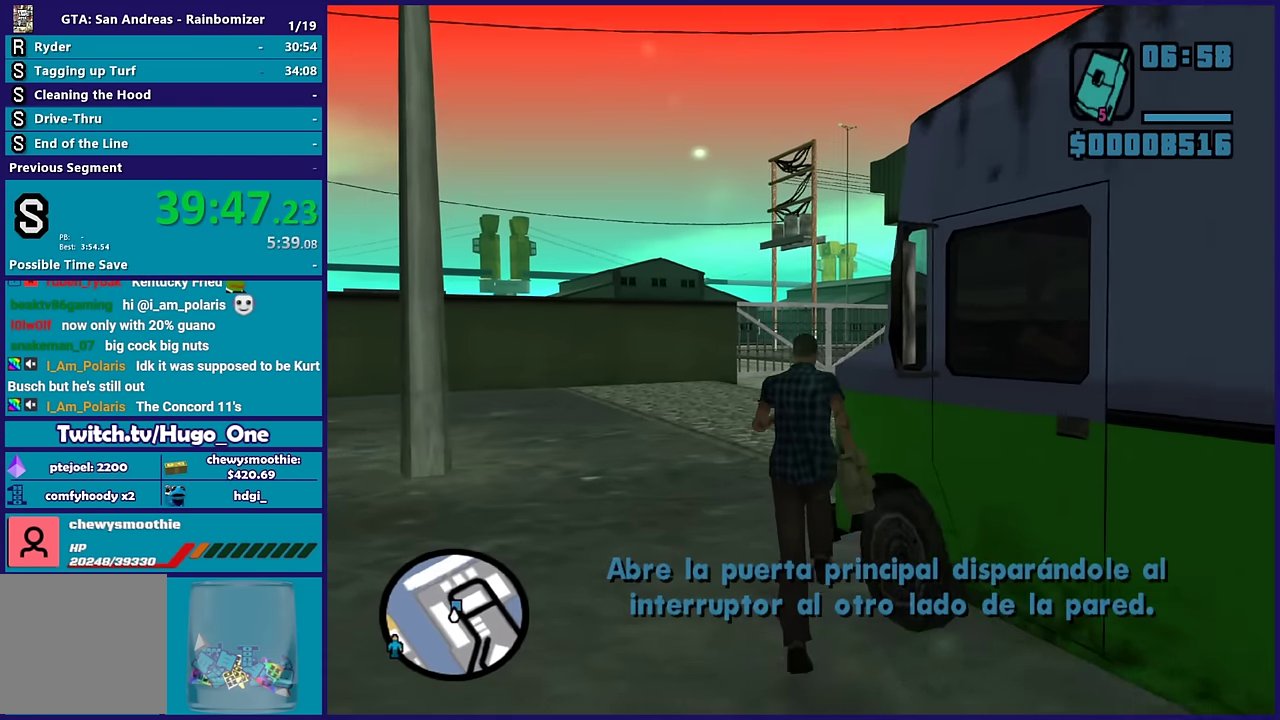
{"buttons": ["A"], "left_stick": "up-right", "right_stick": "center", "events": [[117, "A", "up"], [117, "L1", "up"], [200, "A", "down"], [300, "R1", "down"], [383, "left_stick", "up-right"], [417, "A", "up"], [417, "R1", "up"], [500, "A", "down"]]}
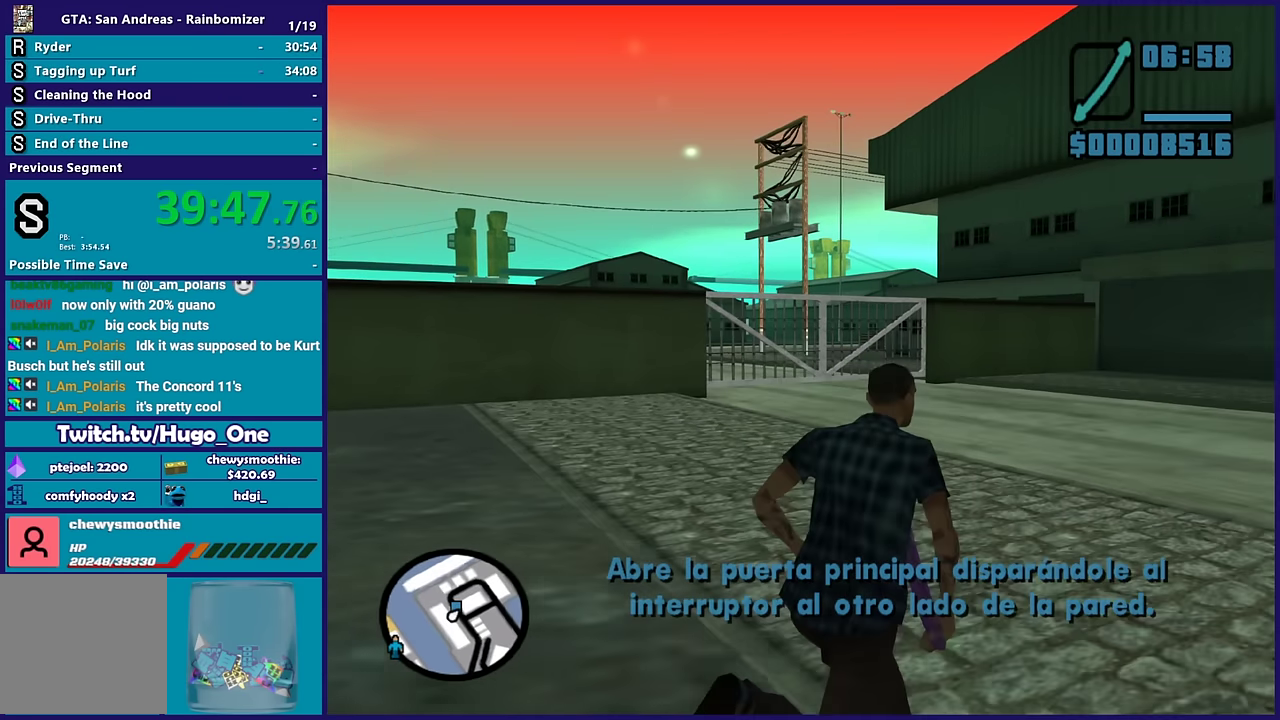
{"buttons": [], "left_stick": "up", "right_stick": "center", "events": [[100, "A", "up"], [117, "left_stick", "up"], [183, "A", "down"], [317, "A", "up"], [383, "A", "down"], [483, "A", "up"]]}
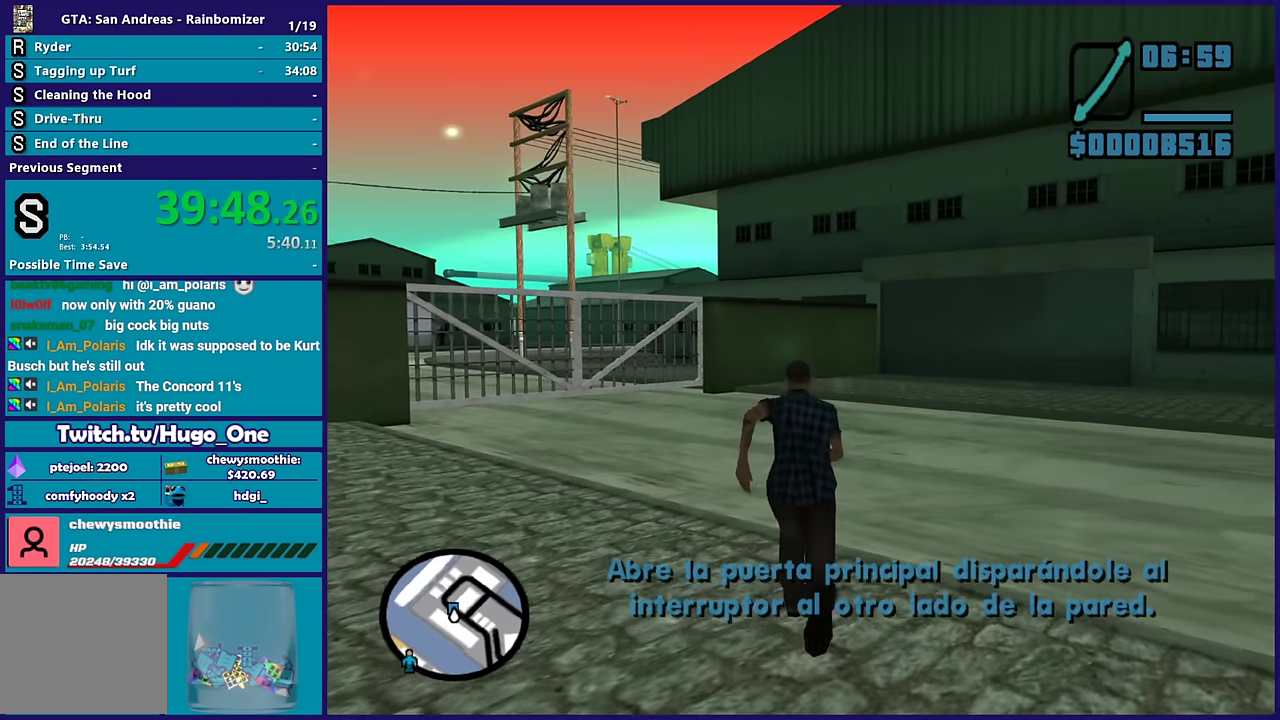
{"buttons": ["A"], "left_stick": "up", "right_stick": "center", "events": [[83, "A", "down"], [183, "A", "up"], [267, "A", "down"], [383, "A", "up"], [467, "A", "down"]]}
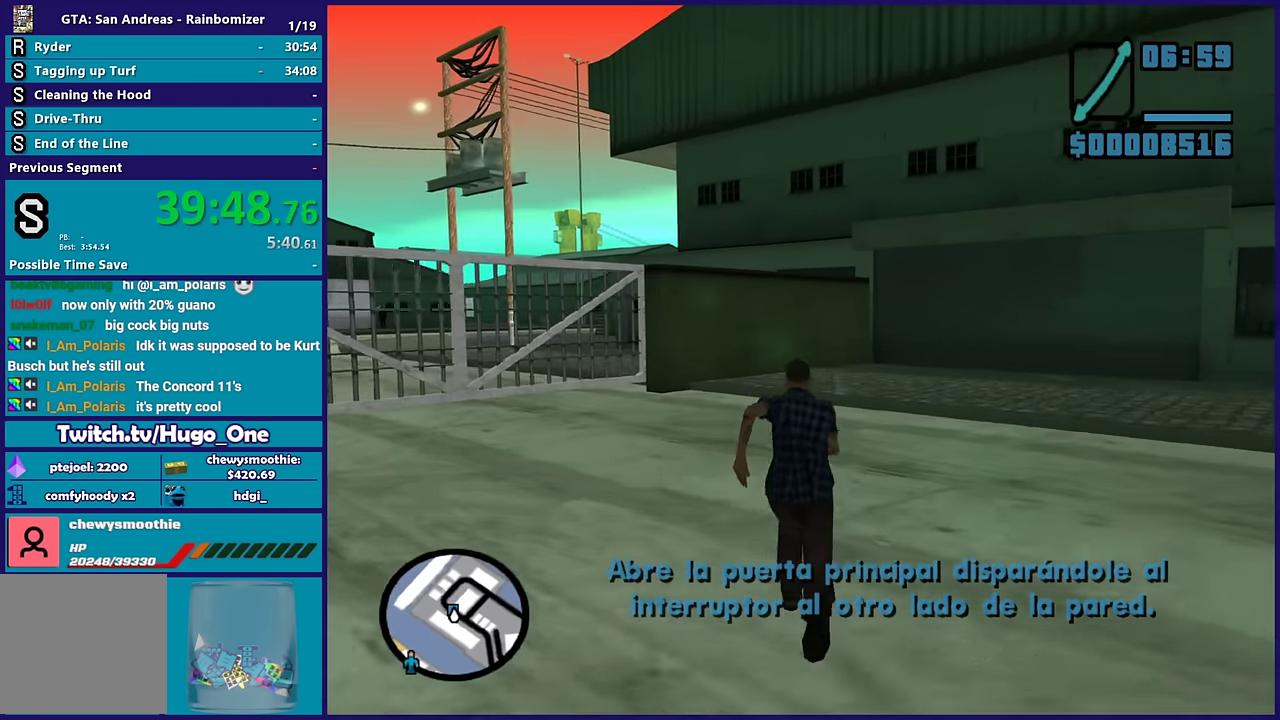
{"buttons": [], "left_stick": "up", "right_stick": "center", "events": [[67, "A", "up"], [167, "A", "down"], [167, "left_stick", "up-left"], [250, "A", "up"], [300, "left_stick", "up"], [333, "A", "down"], [450, "A", "up"]]}
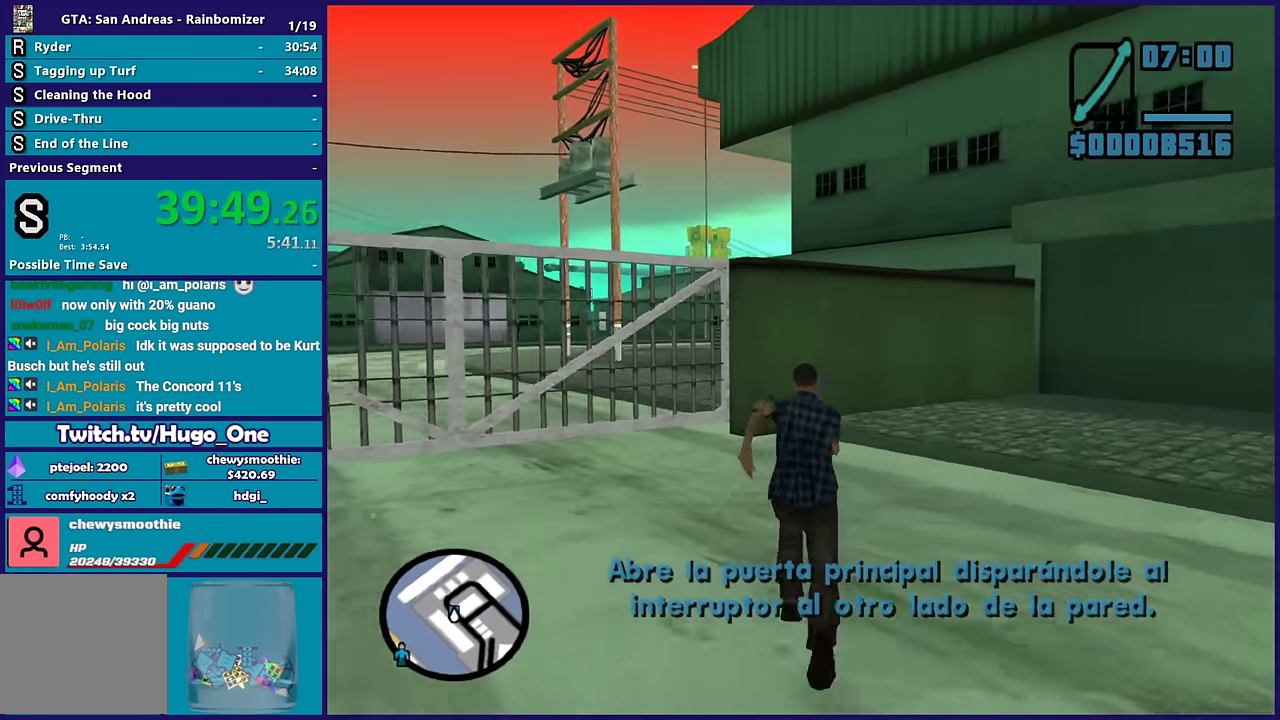
{"buttons": [], "left_stick": "up", "right_stick": "down-left", "events": [[50, "A", "down"], [150, "A", "up"], [233, "A", "down"], [333, "A", "up"], [450, "right_stick", "down-left"]]}
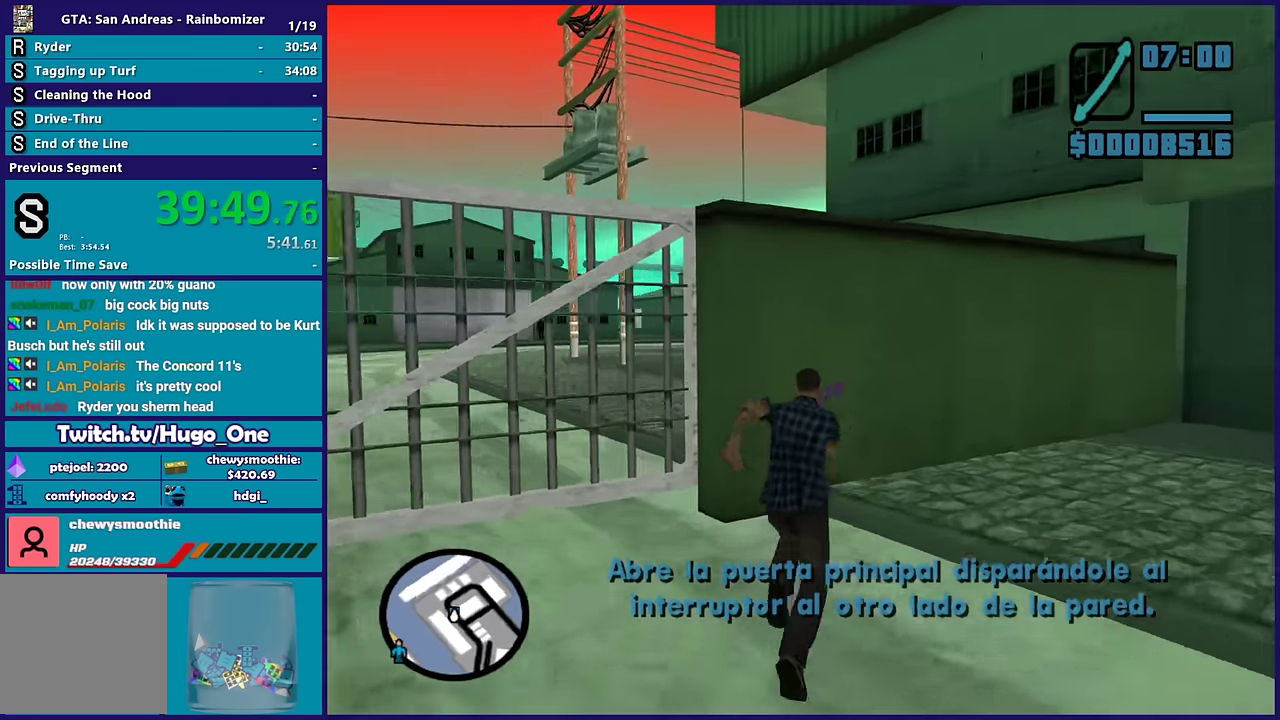
{"buttons": [], "left_stick": "up", "right_stick": "down-left", "events": [[333, "R2", "down"], [467, "R2", "up"]]}
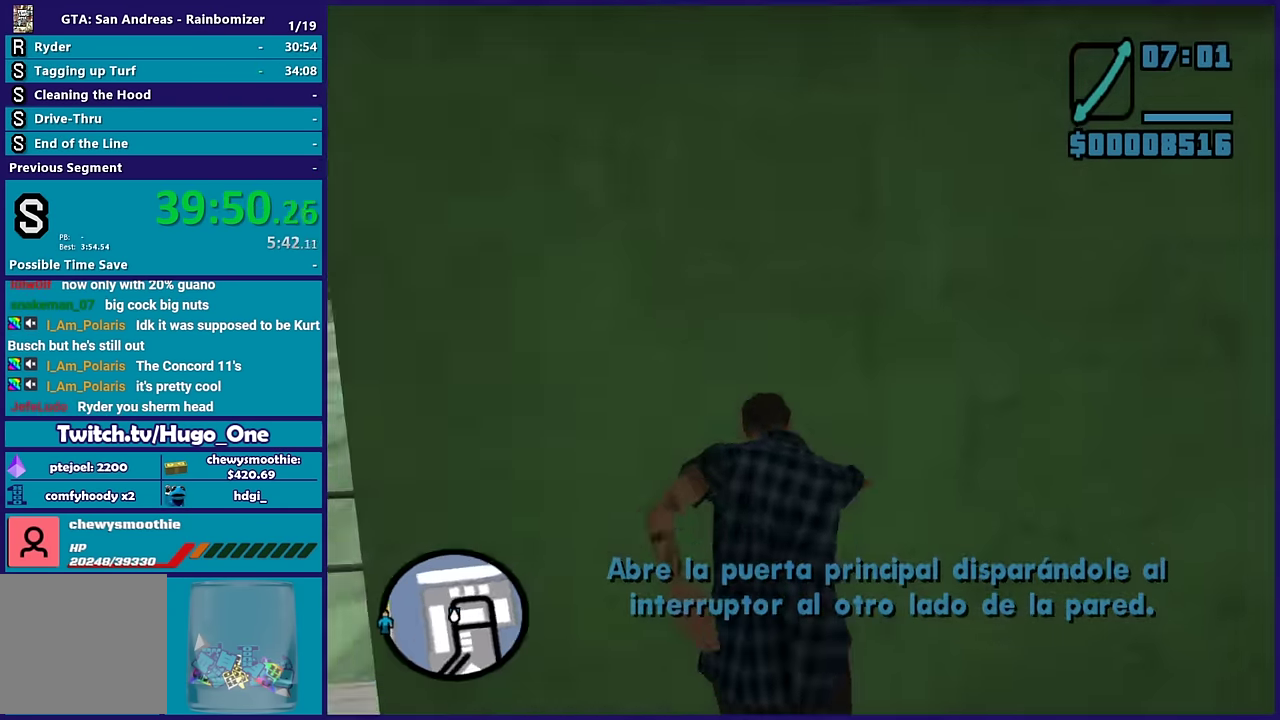
{"buttons": [], "left_stick": "up-right", "right_stick": "center", "events": [[83, "R2", "down"], [83, "right_stick", "left"], [217, "right_stick", "down-left"], [233, "R2", "up"], [367, "left_stick", "up-right"], [367, "right_stick", "left"], [383, "R2", "down"], [467, "right_stick", "center"], [500, "R2", "up"]]}
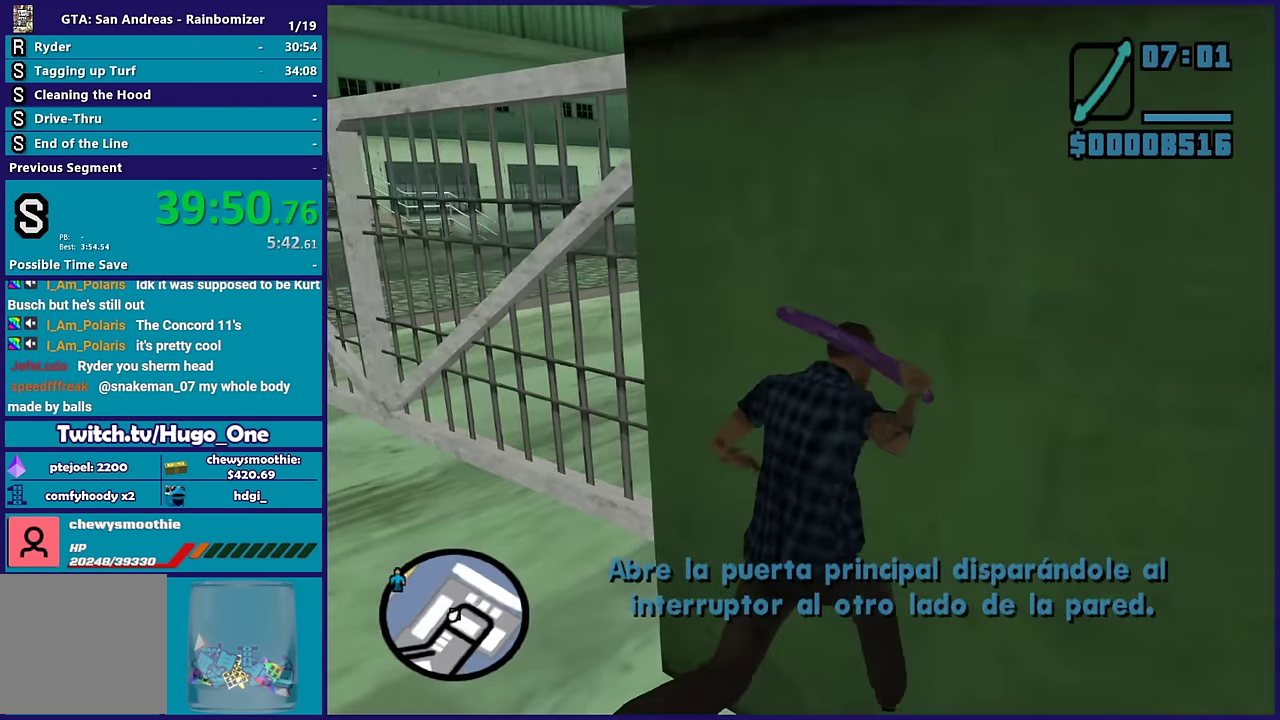
{"buttons": ["R2"], "left_stick": "up-right", "right_stick": "up-right", "events": [[67, "right_stick", "down-left"], [117, "R2", "down"], [117, "right_stick", "left"], [267, "R2", "up"], [283, "right_stick", "down-left"], [350, "right_stick", "center"], [467, "R2", "down"], [467, "right_stick", "up-right"]]}
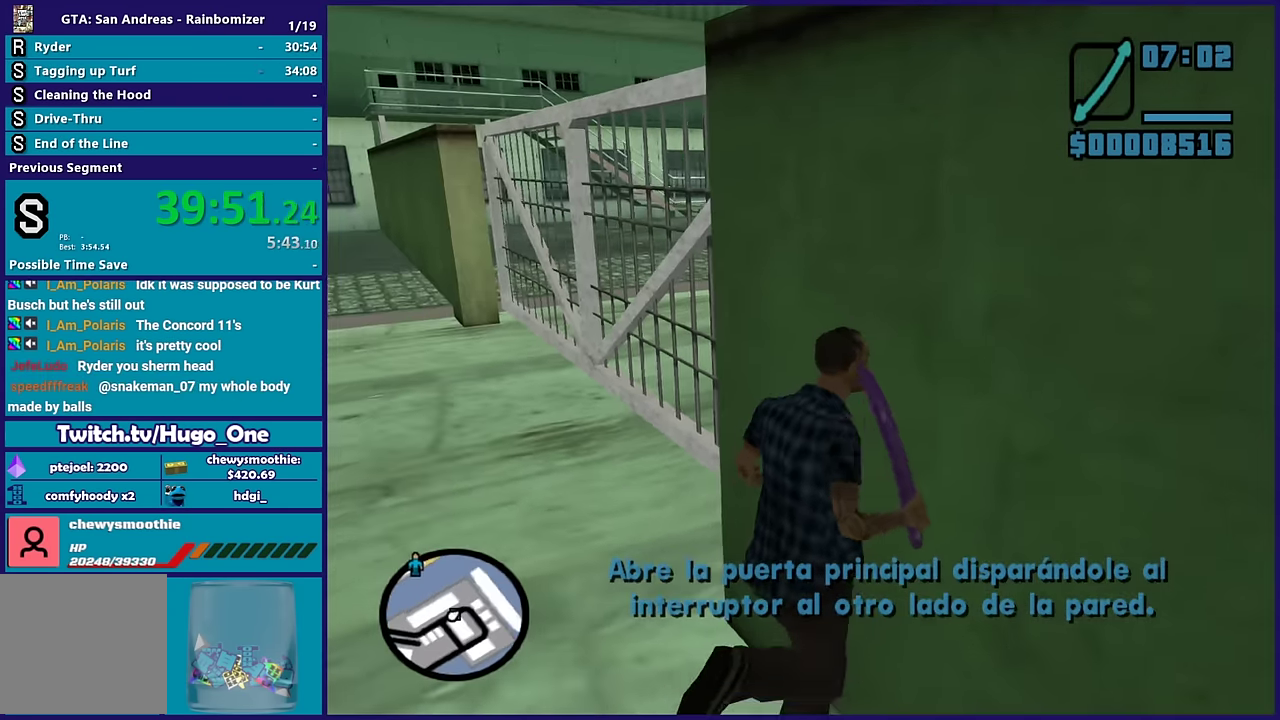
{"buttons": [], "left_stick": "up", "right_stick": "down-left", "events": [[117, "right_stick", "right"], [133, "R2", "up"], [267, "left_stick", "right"], [317, "R2", "down"], [433, "R2", "up"], [433, "left_stick", "up-right"], [433, "right_stick", "center"], [483, "right_stick", "down-left"], [500, "left_stick", "up"]]}
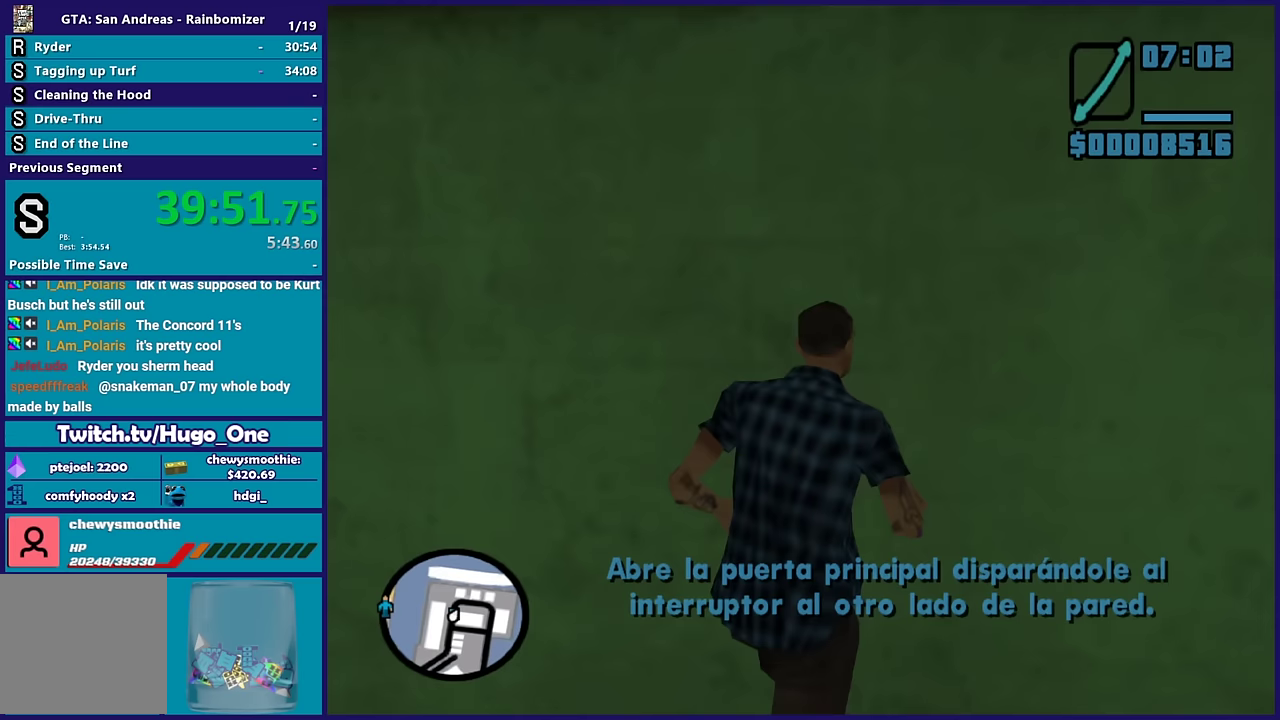
{"buttons": [], "left_stick": "up-right", "right_stick": "center", "events": [[33, "R2", "down"], [50, "right_stick", "left"], [183, "R2", "up"], [200, "left_stick", "up-left"], [300, "R2", "down"], [367, "left_stick", "up-right"], [417, "right_stick", "center"], [433, "R2", "up"]]}
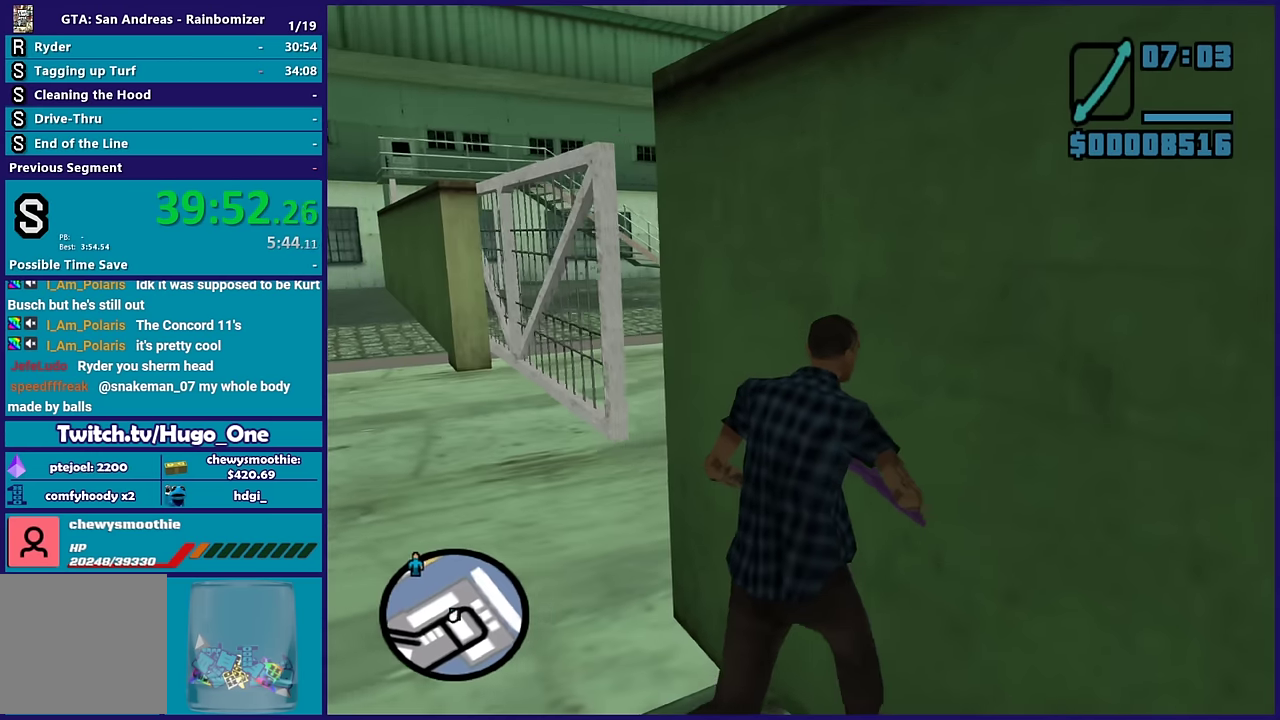
{"buttons": ["A", "R1"], "left_stick": "up", "right_stick": "center", "events": [[67, "R2", "down"], [67, "right_stick", "up-right"], [217, "R2", "up"], [250, "left_stick", "up"], [250, "right_stick", "down-left"], [350, "left_stick", "up-left"], [350, "right_stick", "center"], [417, "A", "down"], [483, "left_stick", "up"], [500, "R1", "down"]]}
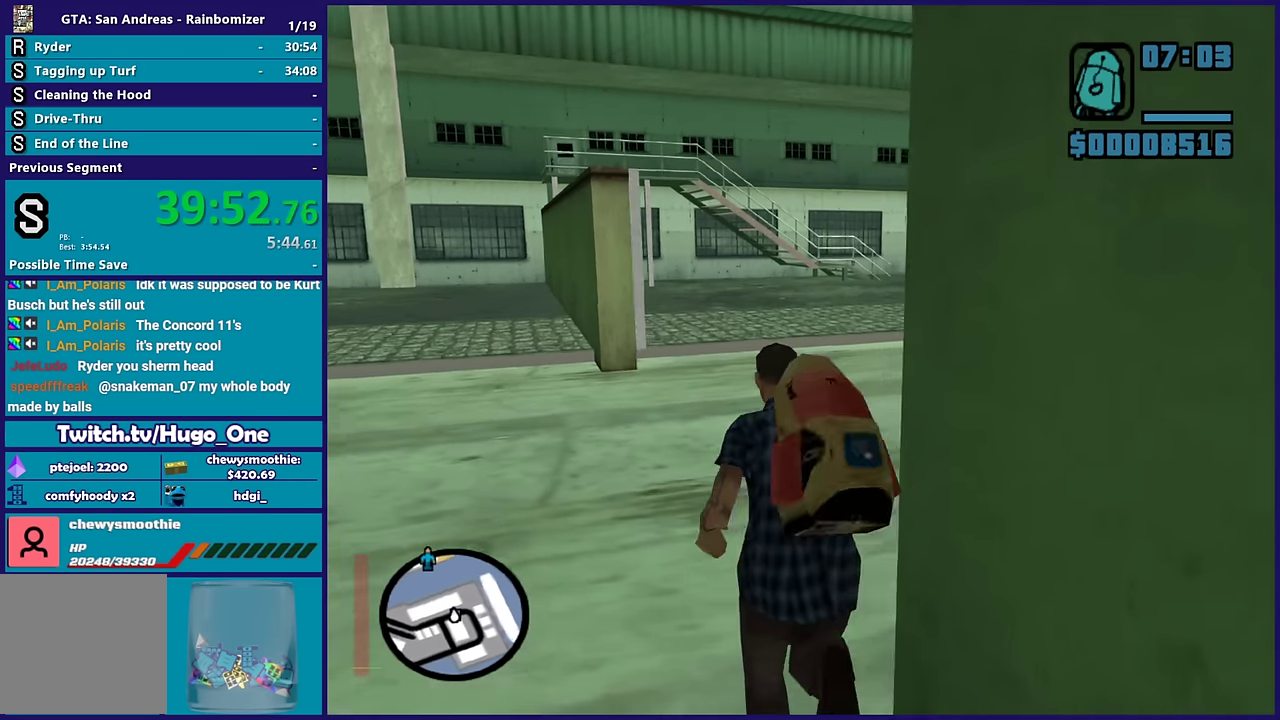
{"buttons": [], "left_stick": "up-right", "right_stick": "center", "events": [[100, "A", "up"], [100, "R1", "up"], [150, "left_stick", "up-right"], [167, "A", "down"], [183, "R1", "down"], [283, "A", "up"], [283, "R1", "up"], [367, "A", "down"], [500, "A", "up"]]}
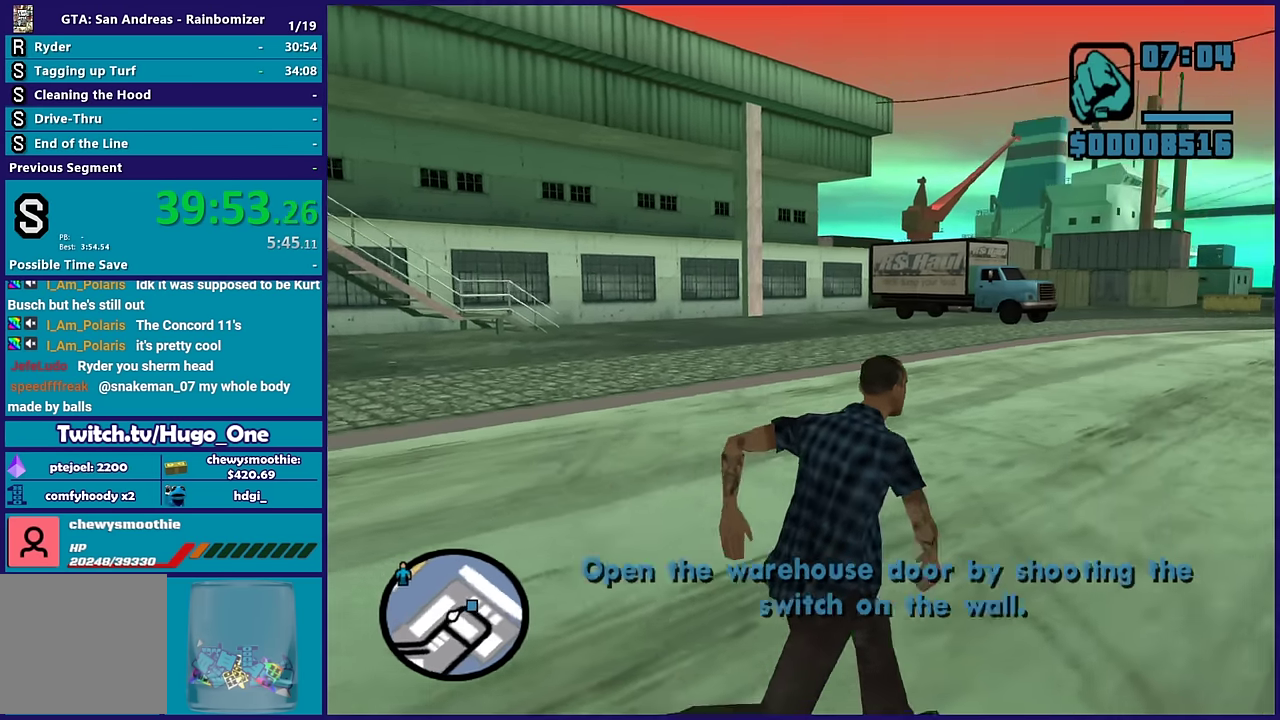
{"buttons": ["A"], "left_stick": "up-right", "right_stick": "center", "events": [[100, "A", "down"], [200, "A", "up"], [283, "A", "down"], [300, "R1", "down"], [367, "R1", "up"], [417, "A", "up"], [483, "A", "down"]]}
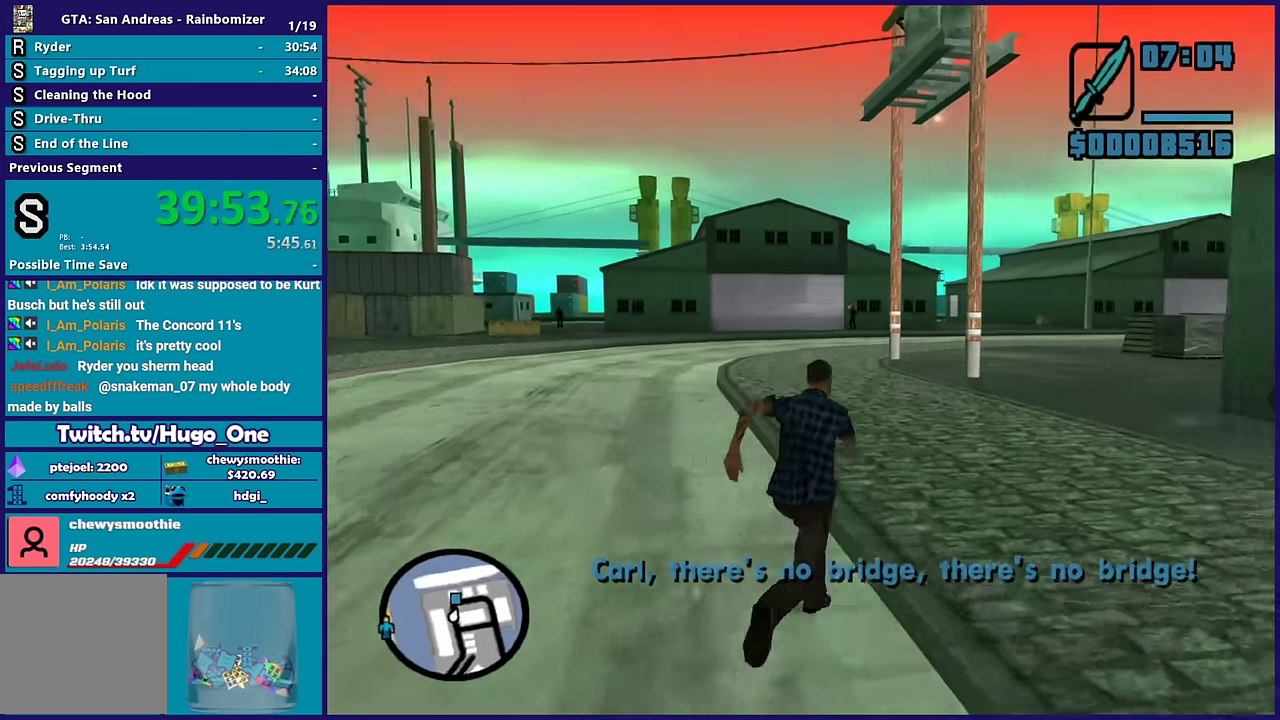
{"buttons": [], "left_stick": "up-left", "right_stick": "center", "events": [[67, "left_stick", "up"], [150, "R1", "down"], [233, "R1", "up"], [250, "A", "up"], [333, "A", "down"], [333, "left_stick", "up-left"], [483, "A", "up"]]}
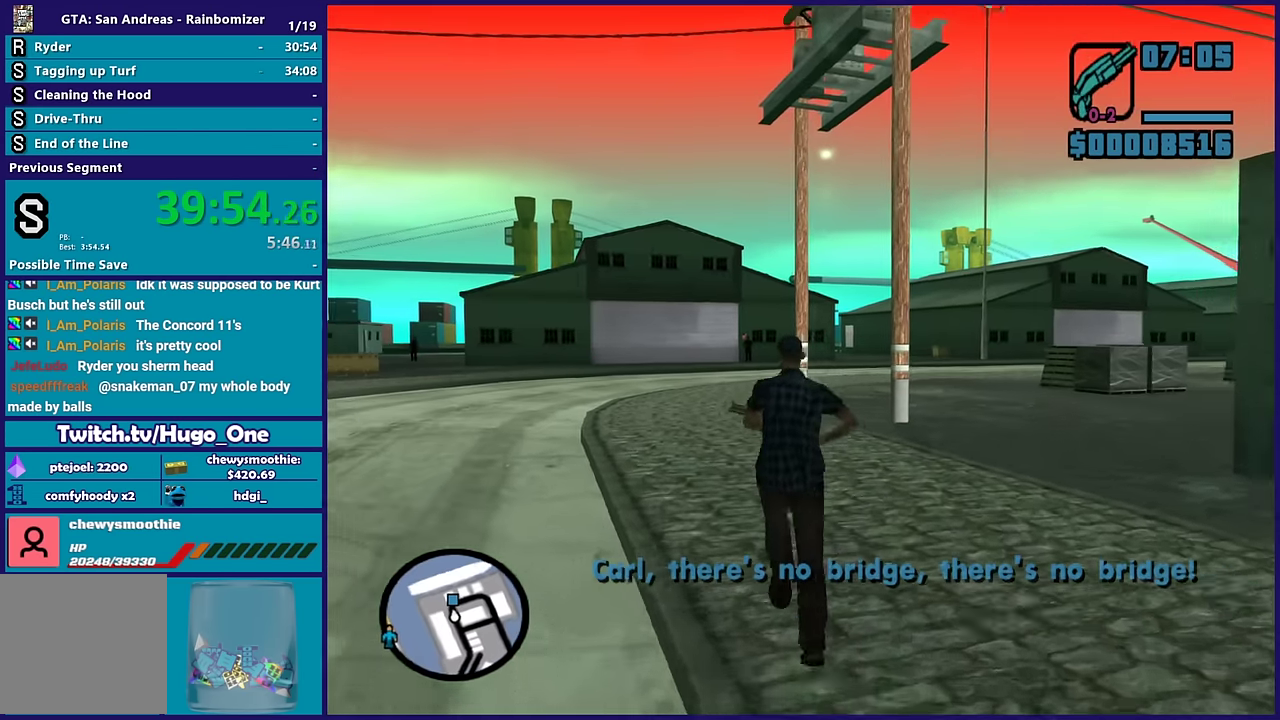
{"buttons": ["A"], "left_stick": "up", "right_stick": "center", "events": [[33, "A", "down"], [50, "R1", "down"], [83, "left_stick", "up"], [150, "R1", "up"], [183, "A", "up"], [283, "A", "down"], [350, "left_stick", "up-left"], [367, "A", "up"], [483, "A", "down"], [500, "left_stick", "up"]]}
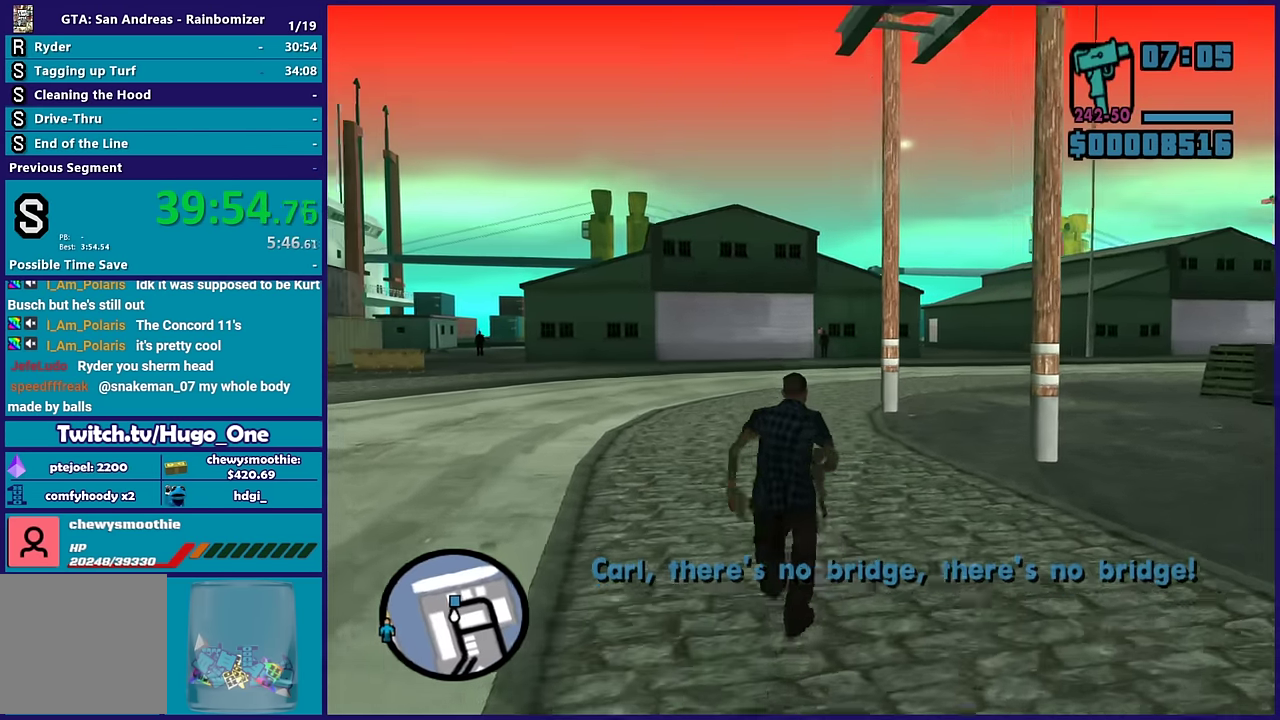
{"buttons": [], "left_stick": "right", "right_stick": "right", "events": [[100, "A", "up"], [167, "A", "down"], [267, "A", "up"], [383, "left_stick", "right"], [500, "right_stick", "right"]]}
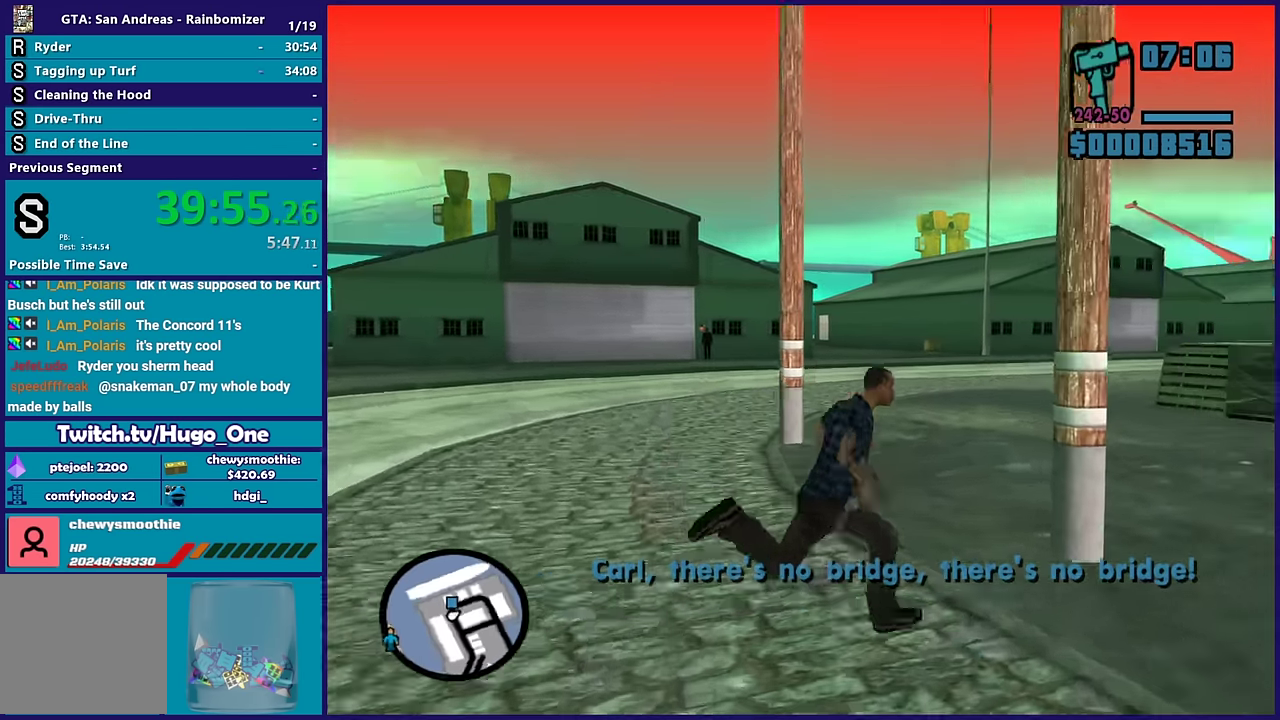
{"buttons": [], "left_stick": "right", "right_stick": "center", "events": [[67, "left_stick", "down-right"], [367, "left_stick", "right"], [500, "right_stick", "center"]]}
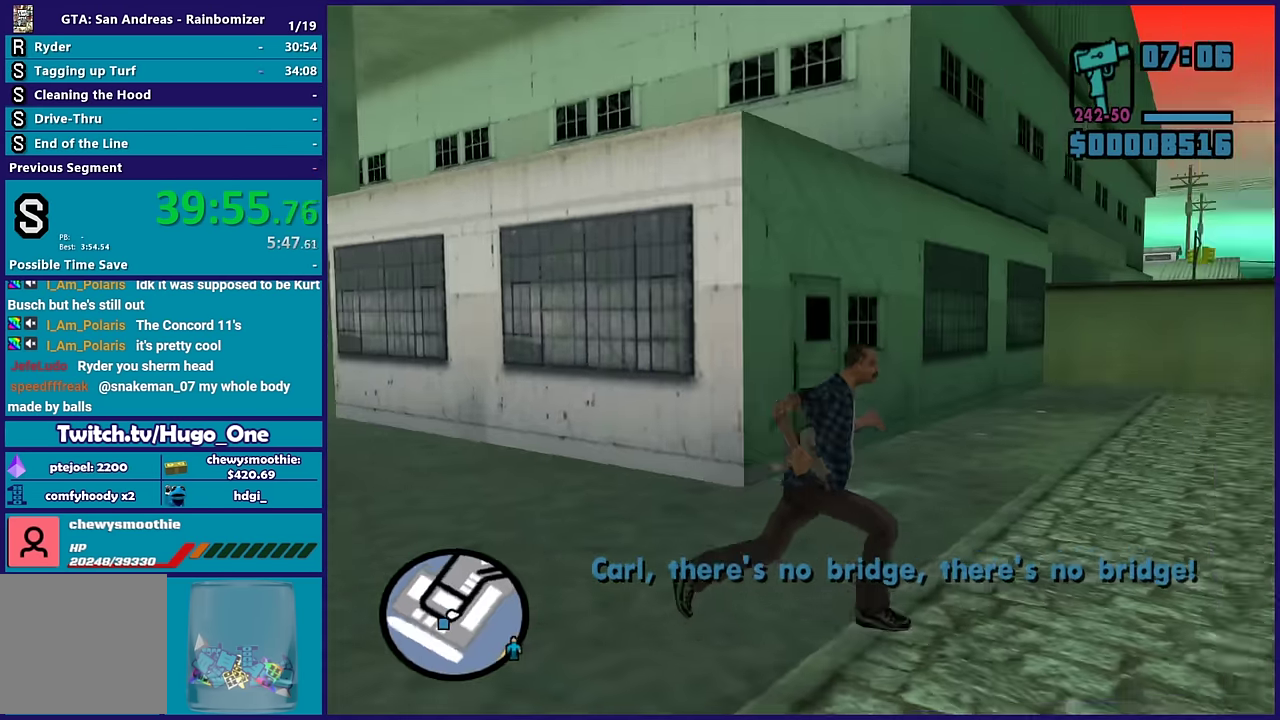
{"buttons": ["L2", "R2"], "left_stick": "up", "right_stick": "center", "events": [[83, "left_stick", "up-right"], [100, "L2", "down"], [100, "R2", "down"], [150, "left_stick", "up"], [383, "left_stick", "up-left"], [500, "left_stick", "up"]]}
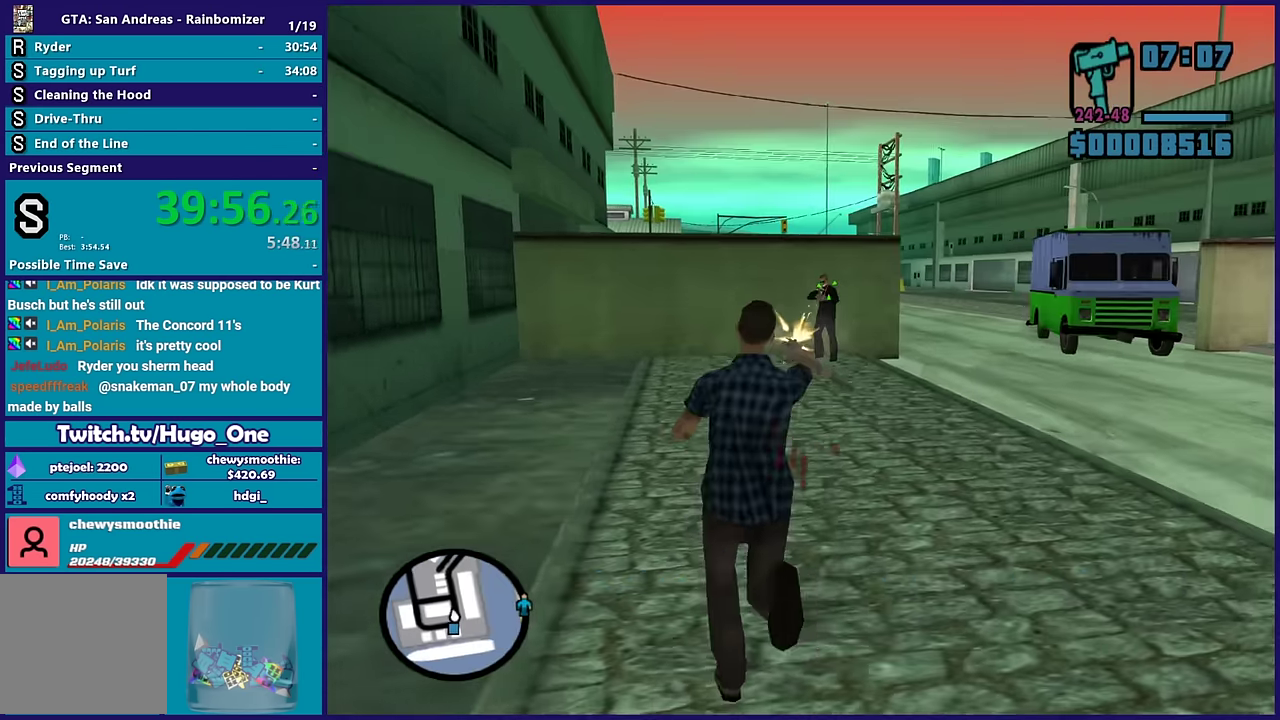
{"buttons": ["L2", "R2"], "left_stick": "center", "right_stick": "center", "events": [[133, "left_stick", "center"]]}
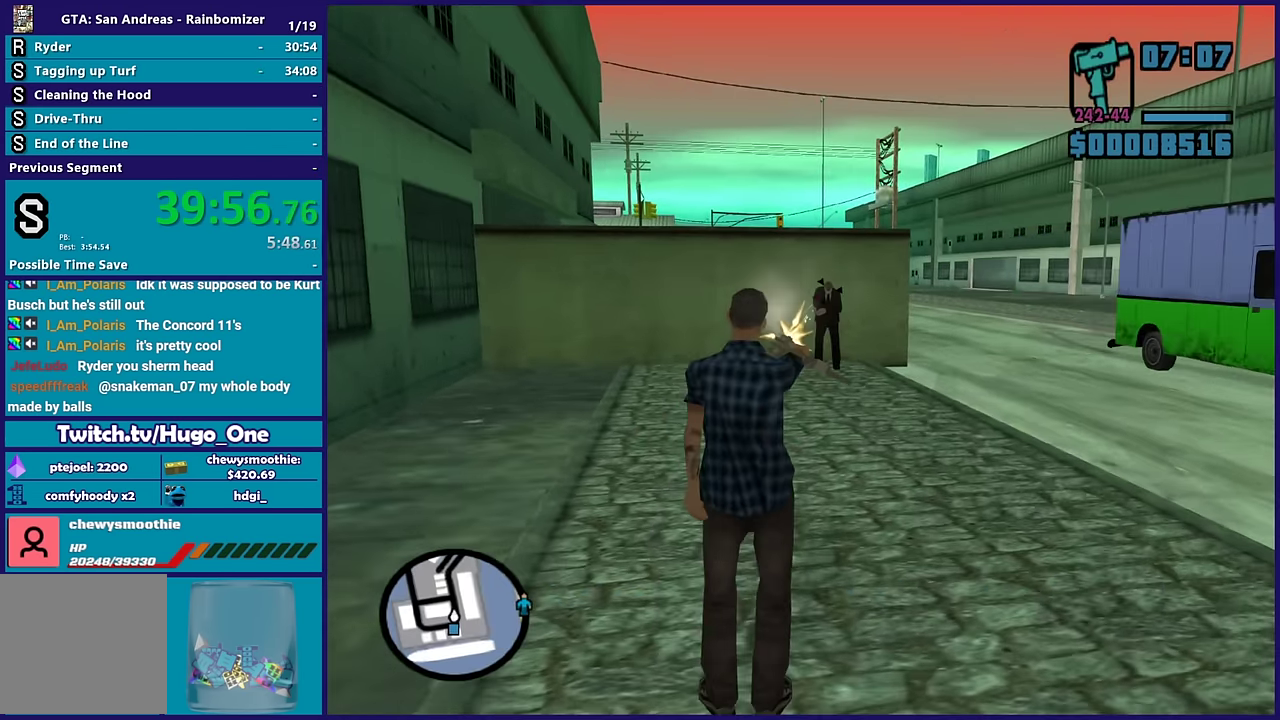
{"buttons": [], "left_stick": "right", "right_stick": "right", "events": [[100, "R2", "up"], [100, "left_stick", "down-right"], [133, "L2", "up"], [167, "right_stick", "right"], [217, "left_stick", "right"]]}
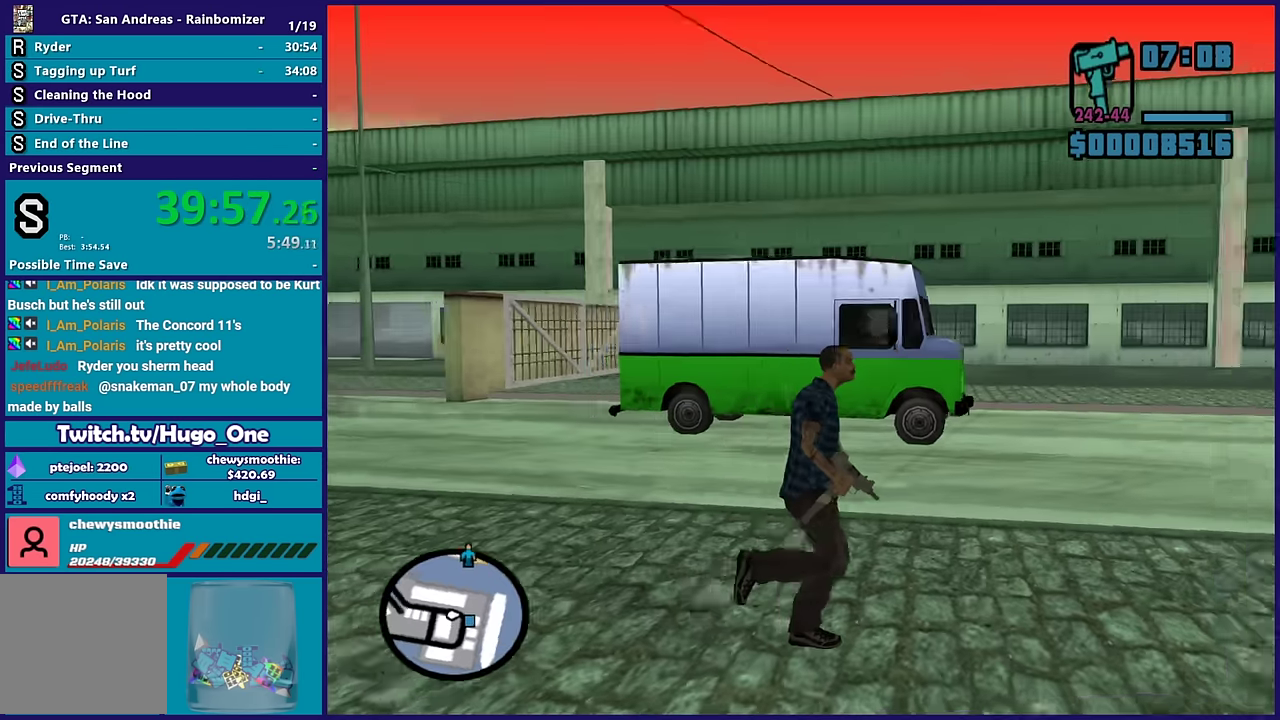
{"buttons": ["A"], "left_stick": "up-right", "right_stick": "center", "events": [[100, "R1", "down"], [133, "right_stick", "center"], [217, "R1", "up"], [250, "left_stick", "up-right"], [283, "A", "down"], [350, "L1", "down"], [417, "A", "up"], [483, "L1", "up"], [500, "A", "down"]]}
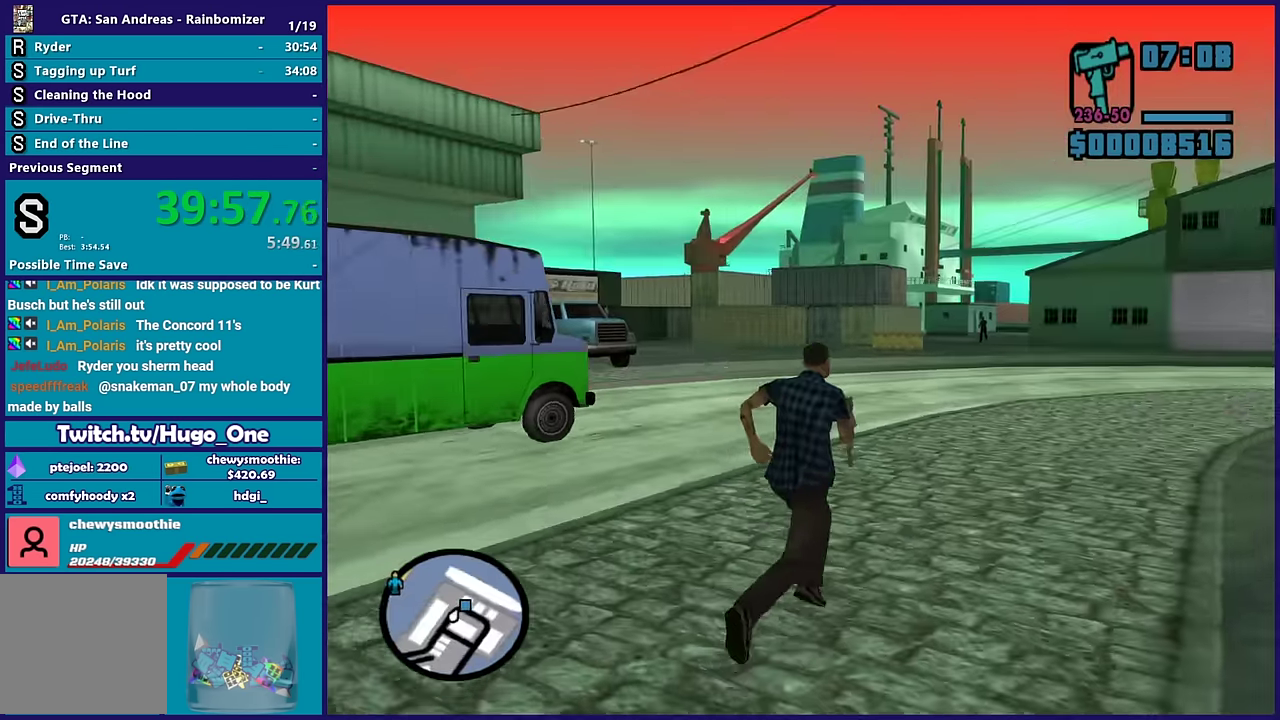
{"buttons": ["A"], "left_stick": "up", "right_stick": "center", "events": [[117, "A", "up"], [200, "A", "down"], [317, "A", "up"], [383, "left_stick", "up"], [417, "A", "down"]]}
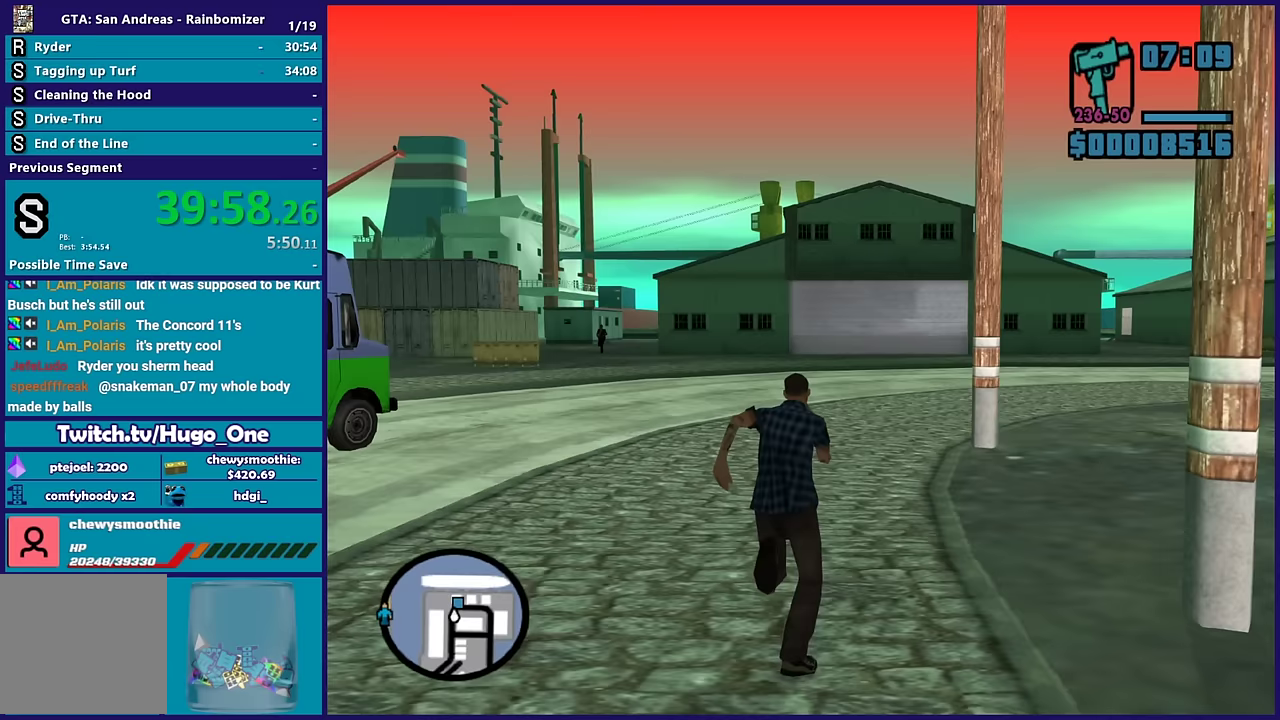
{"buttons": [], "left_stick": "up", "right_stick": "center", "events": [[33, "A", "up"], [133, "A", "down"], [233, "A", "up"], [350, "A", "down"], [450, "A", "up"]]}
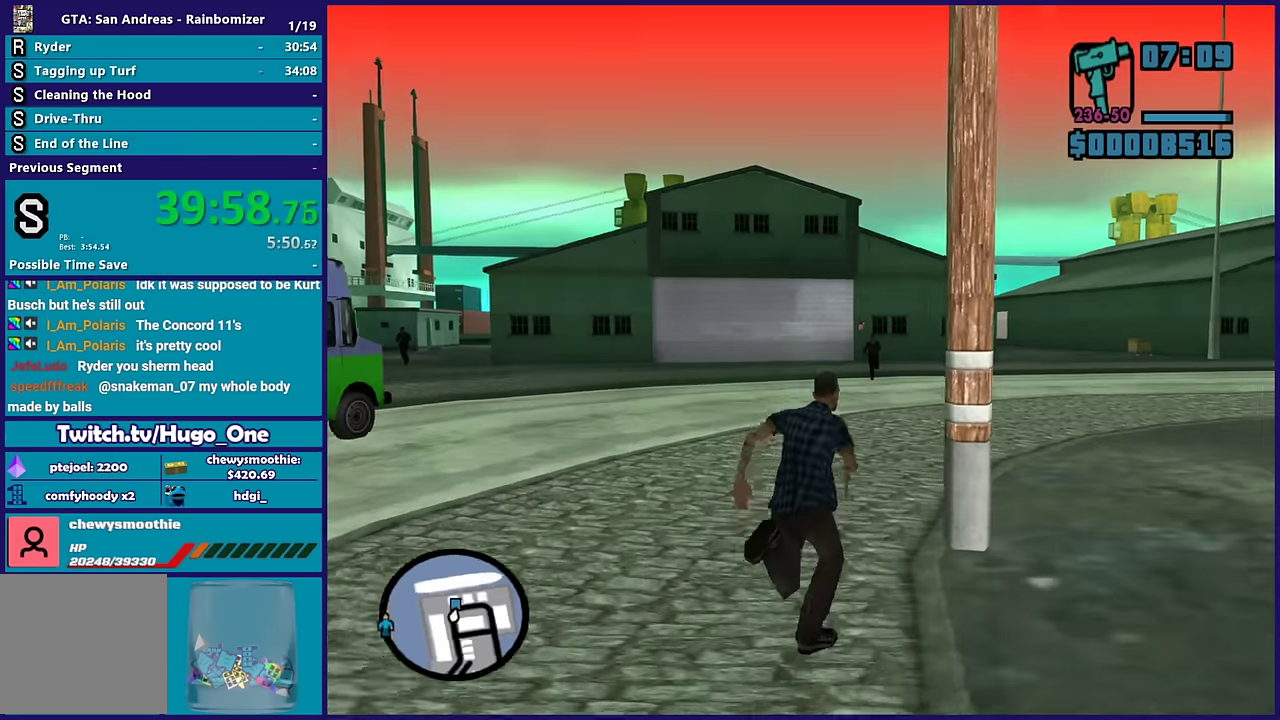
{"buttons": ["A"], "left_stick": "up", "right_stick": "center", "events": [[33, "A", "down"], [117, "left_stick", "up-left"], [167, "A", "up"], [233, "A", "down"], [333, "A", "up"], [433, "A", "down"], [500, "left_stick", "up"]]}
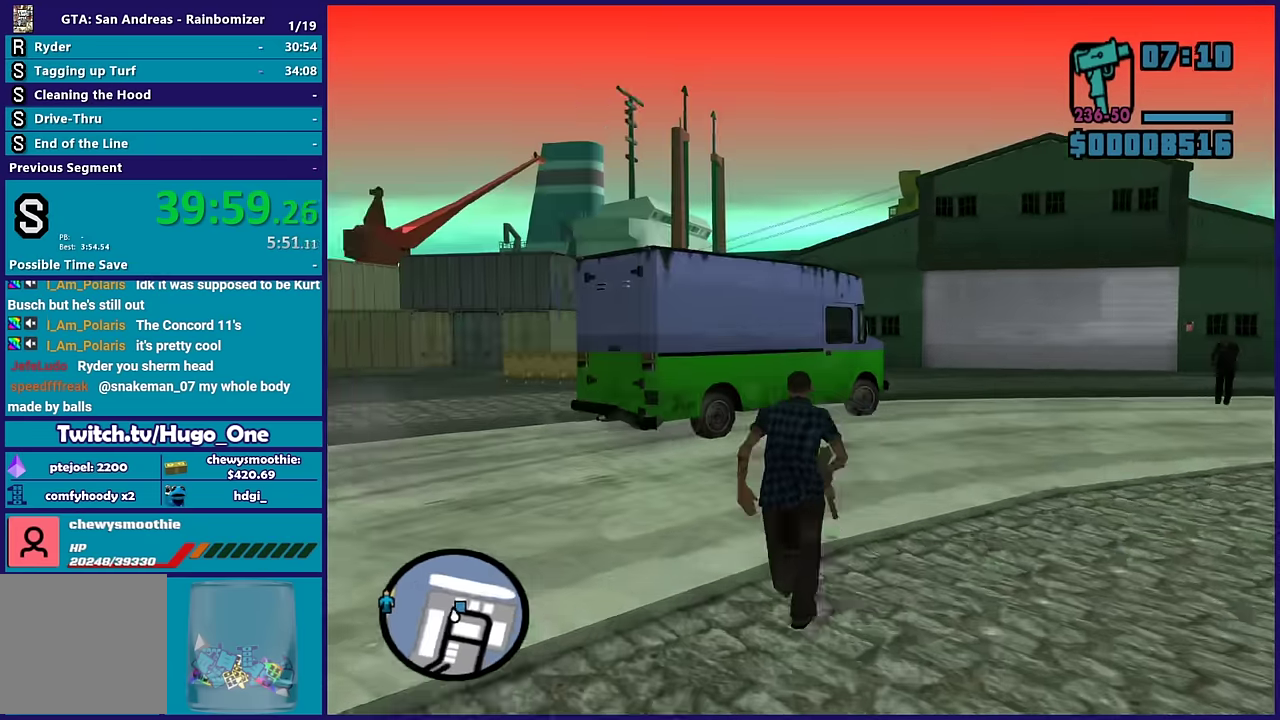
{"buttons": ["L2", "R2"], "left_stick": "up-right", "right_stick": "center", "events": [[50, "A", "up"], [117, "A", "down"], [183, "left_stick", "up-right"], [233, "A", "up"], [383, "L2", "down"], [383, "R2", "down"]]}
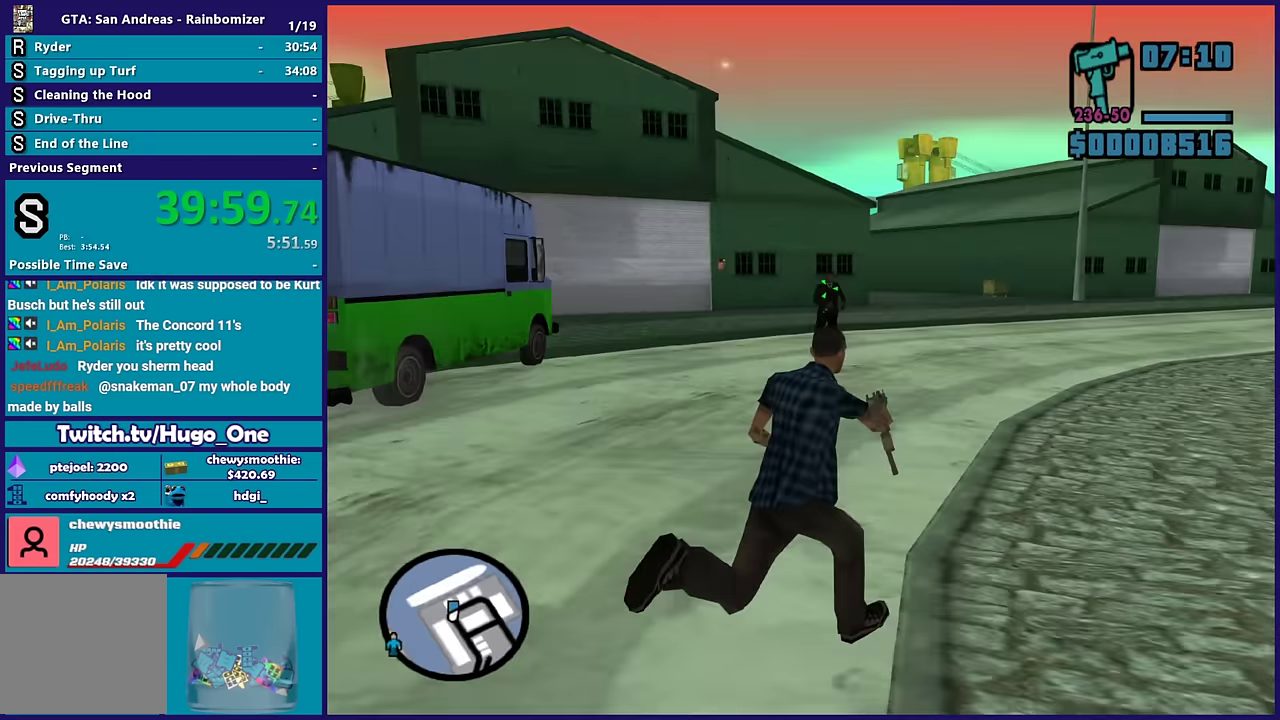
{"buttons": ["L2", "R2"], "left_stick": "up", "right_stick": "center", "events": [[67, "left_stick", "up"]]}